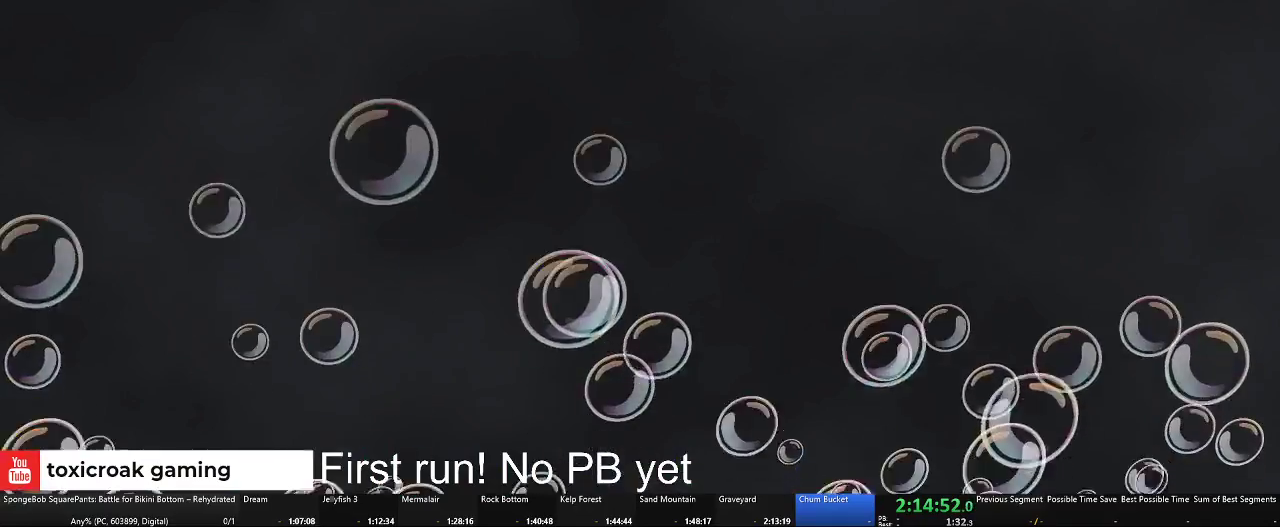
Gameplay with a controller (Xbox layout); each line is a JSON object with the inputs held at the frame after it. "events" lists button and stick changes between this image and that frame as [ms after this image, input, new state], when the widget could be followed in between.
{"buttons": [], "left_stick": "center", "right_stick": "center", "events": []}
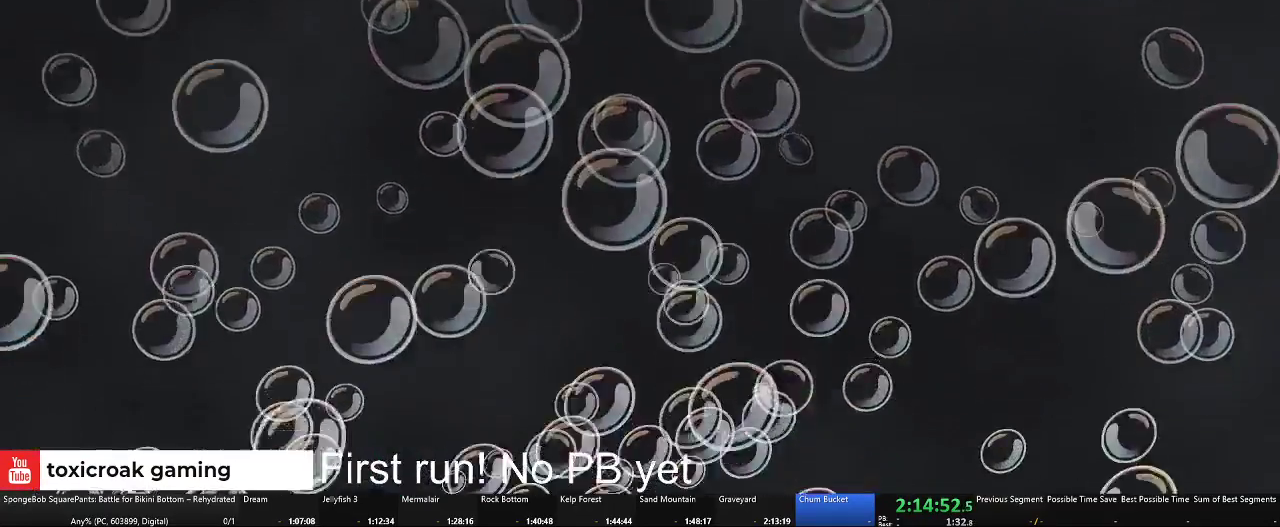
{"buttons": [], "left_stick": "center", "right_stick": "center", "events": []}
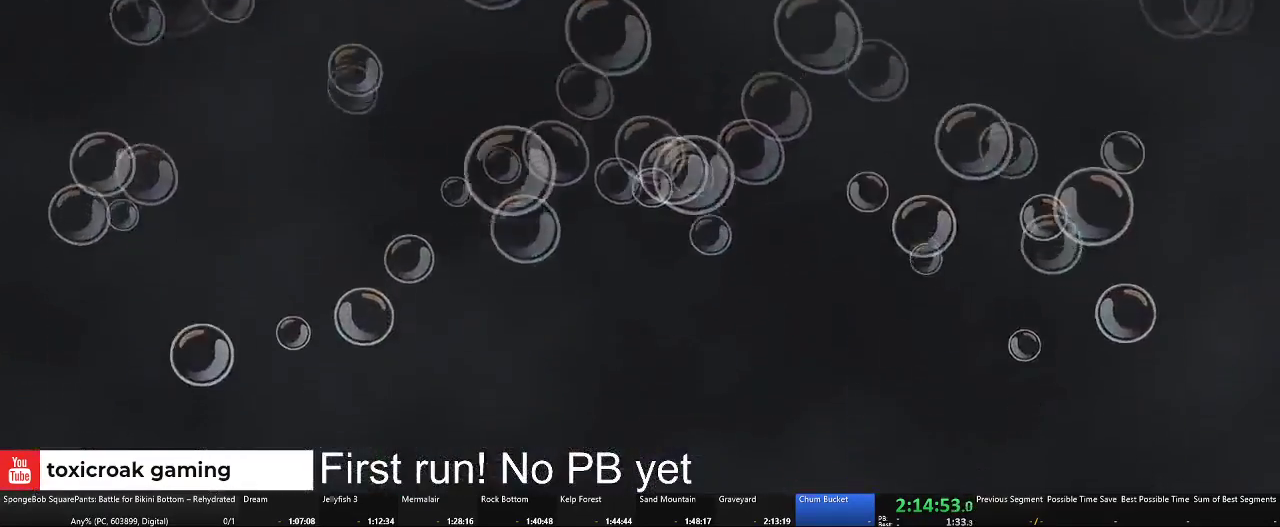
{"buttons": [], "left_stick": "center", "right_stick": "center", "events": []}
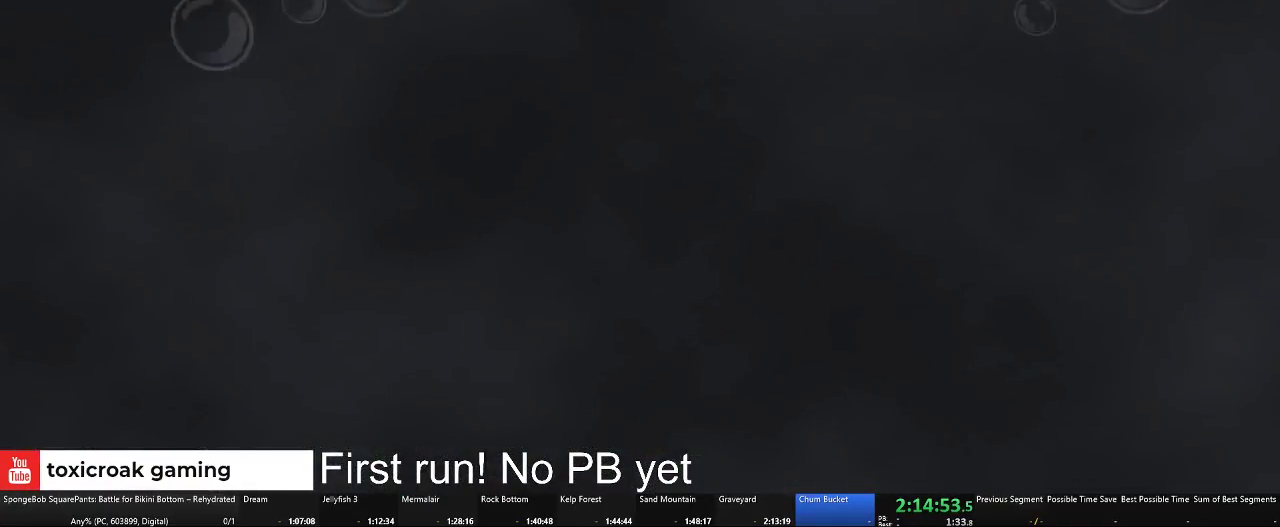
{"buttons": [], "left_stick": "center", "right_stick": "center", "events": []}
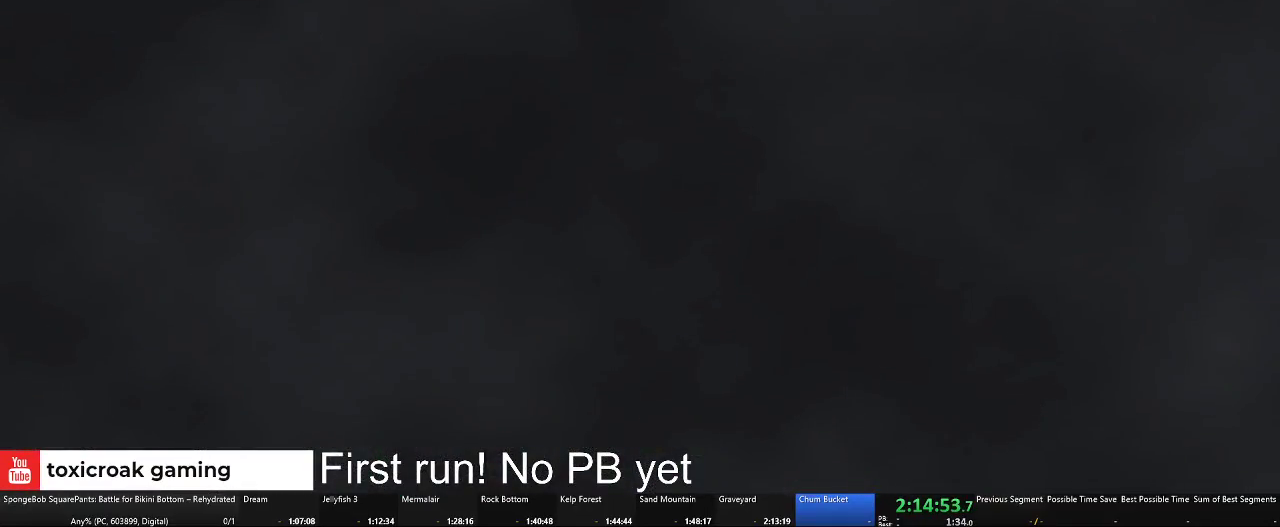
{"buttons": [], "left_stick": "center", "right_stick": "center", "events": []}
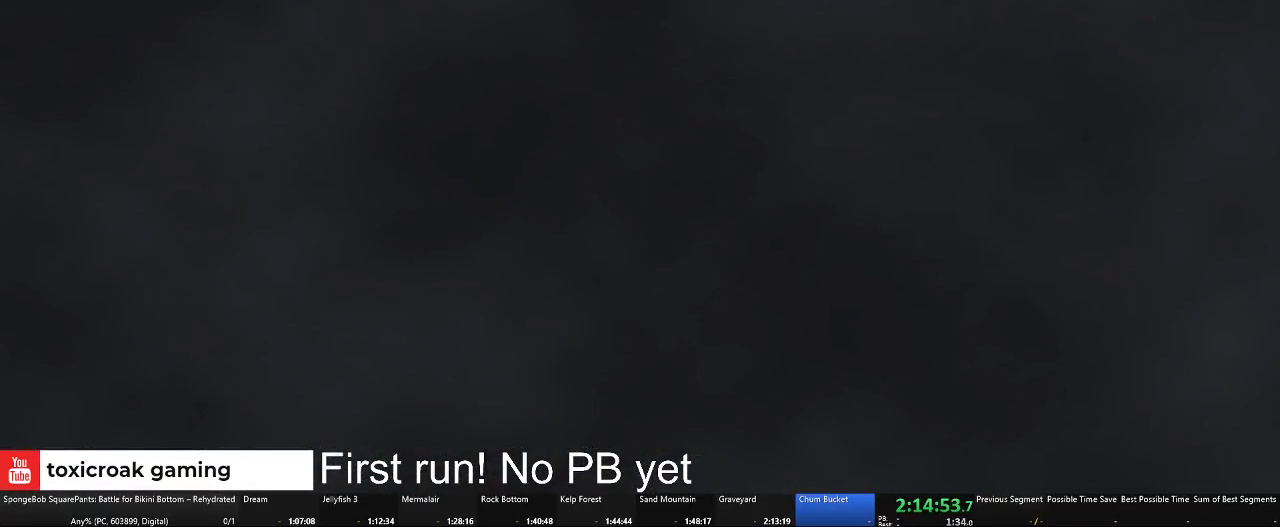
{"buttons": [], "left_stick": "center", "right_stick": "center", "events": []}
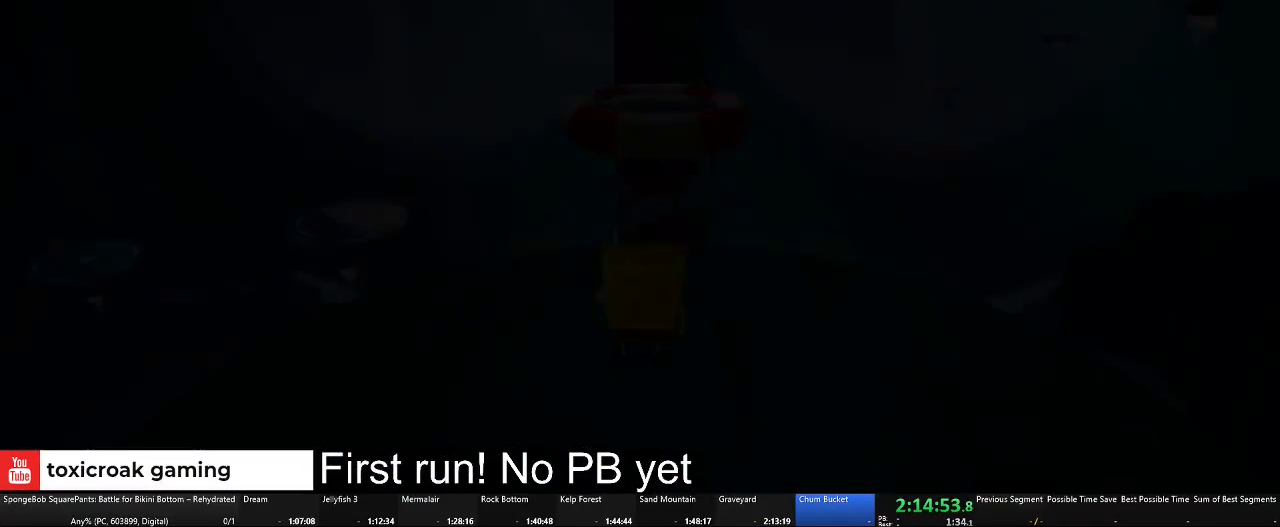
{"buttons": [], "left_stick": "up", "right_stick": "center", "events": [[450, "left_stick", "up"]]}
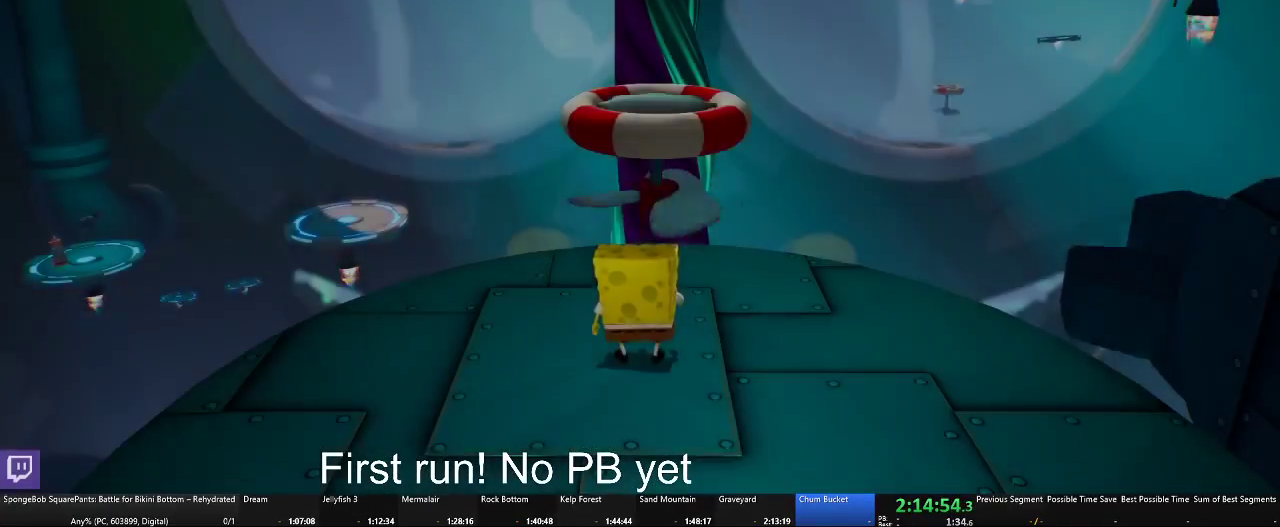
{"buttons": [], "left_stick": "up", "right_stick": "center", "events": [[67, "B", "down"], [317, "B", "up"]]}
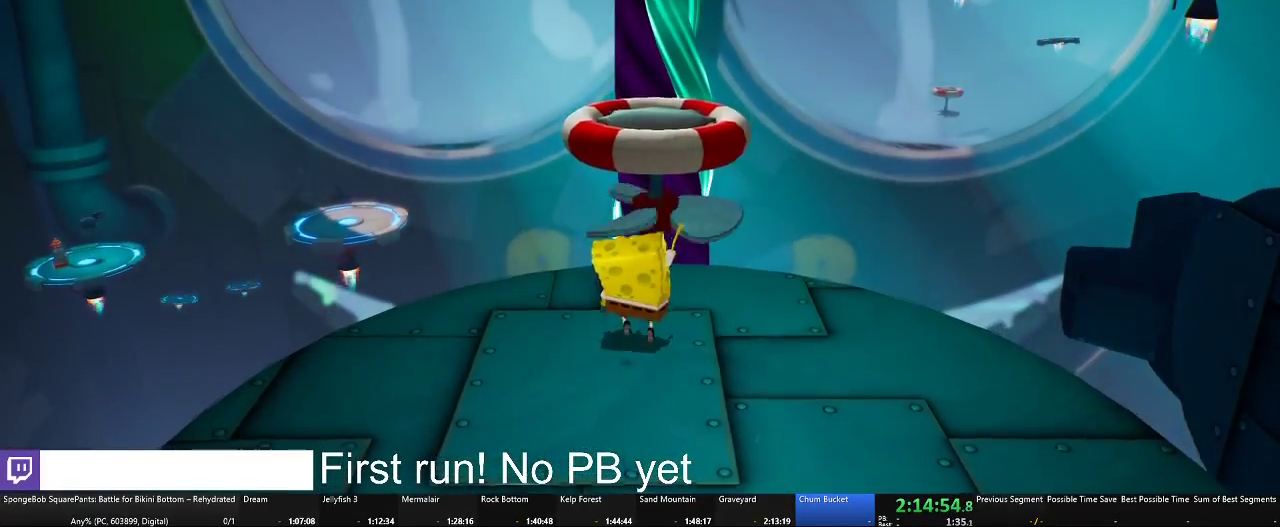
{"buttons": [], "left_stick": "up", "right_stick": "center", "events": []}
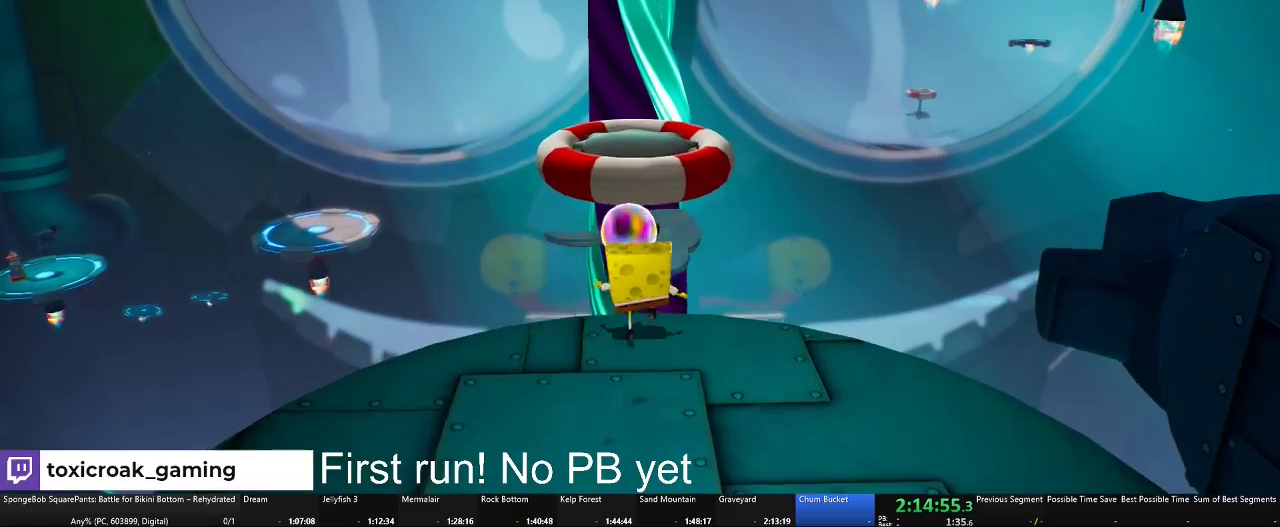
{"buttons": [], "left_stick": "up", "right_stick": "center", "events": [[34, "A", "down"], [184, "A", "up"], [250, "A", "down"], [367, "A", "up"]]}
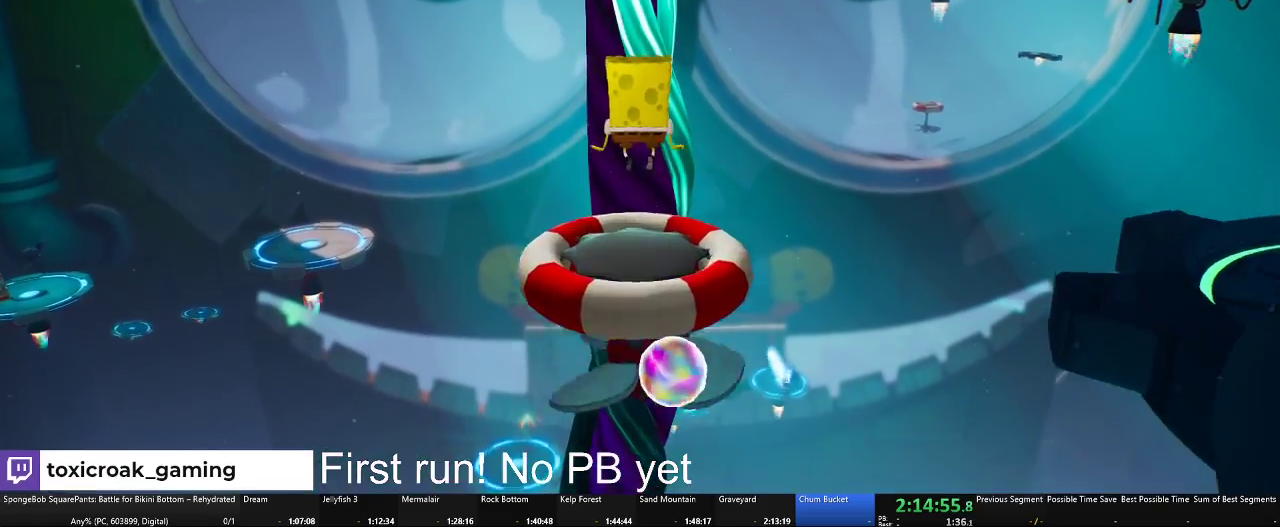
{"buttons": [], "left_stick": "up", "right_stick": "down", "events": [[50, "right_stick", "down"]]}
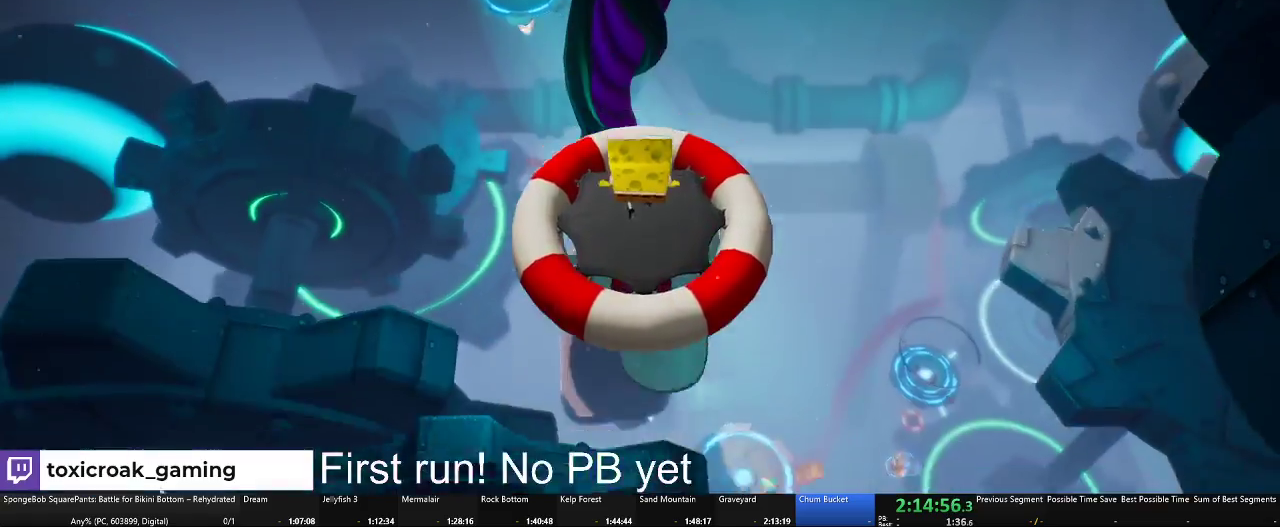
{"buttons": [], "left_stick": "center", "right_stick": "center", "events": [[134, "left_stick", "center"], [217, "right_stick", "center"]]}
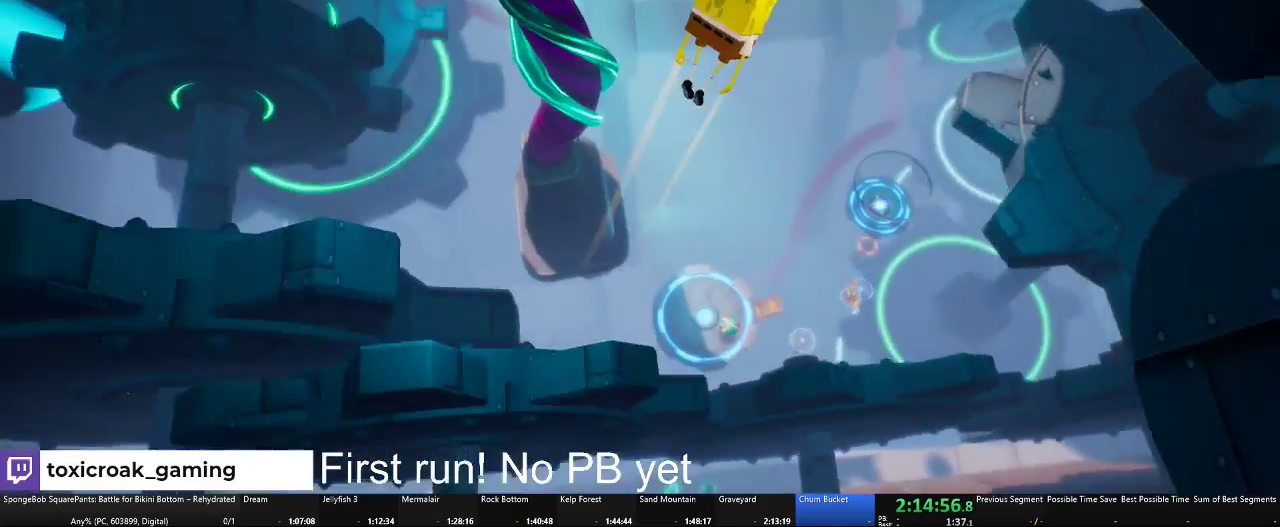
{"buttons": [], "left_stick": "center", "right_stick": "center", "events": []}
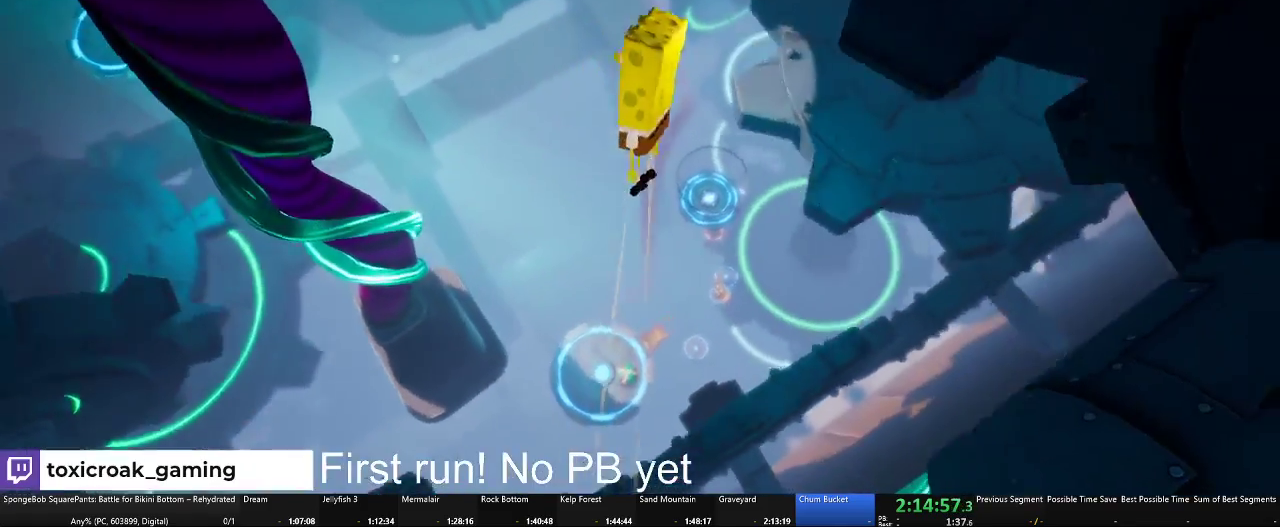
{"buttons": [], "left_stick": "center", "right_stick": "center", "events": []}
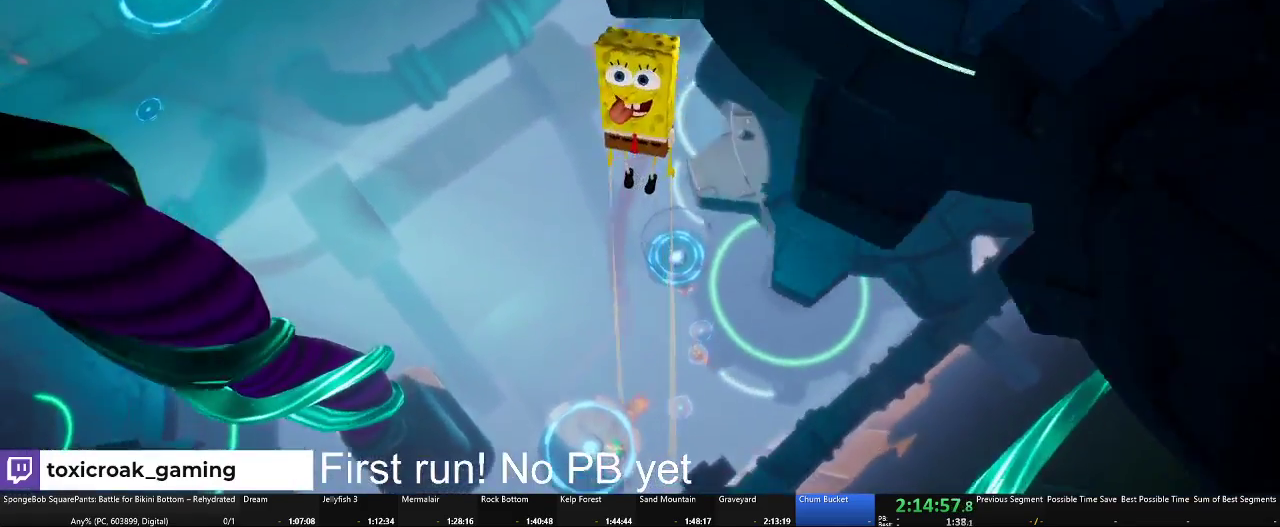
{"buttons": [], "left_stick": "center", "right_stick": "center", "events": []}
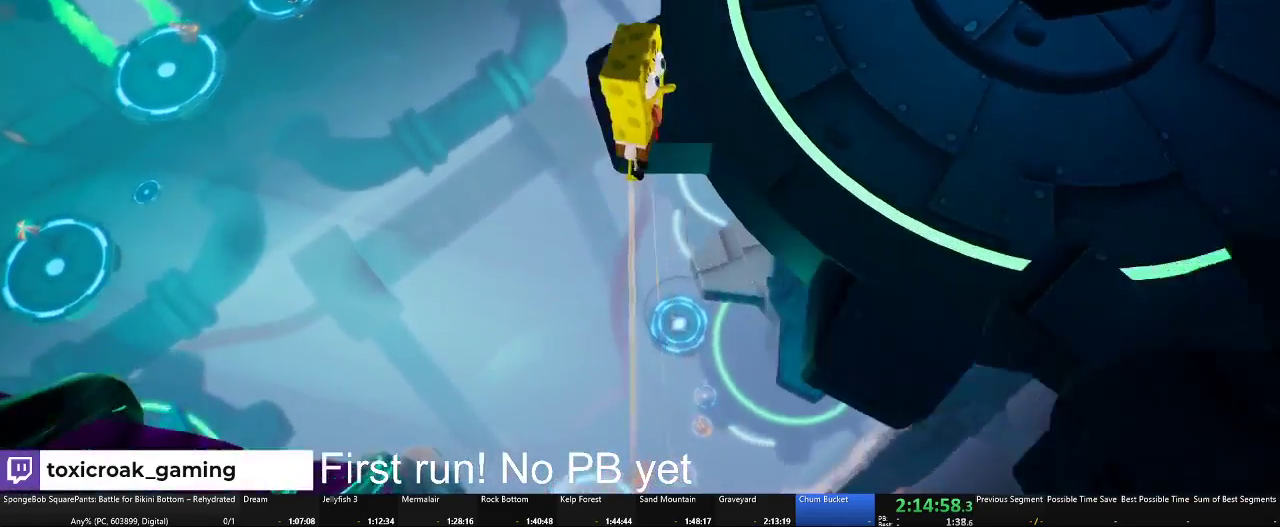
{"buttons": [], "left_stick": "center", "right_stick": "center", "events": []}
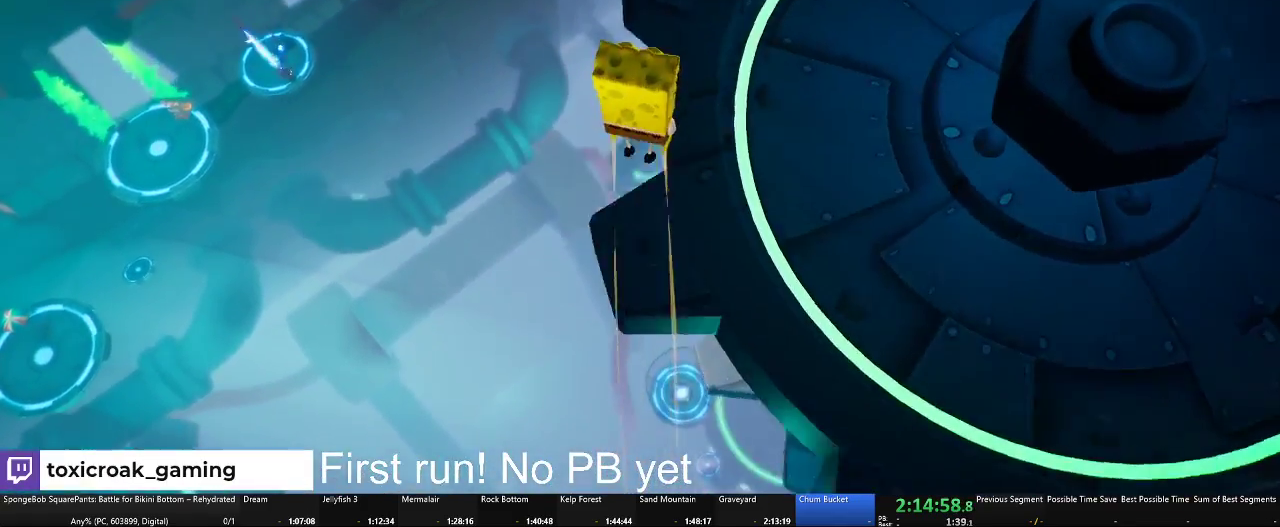
{"buttons": [], "left_stick": "center", "right_stick": "center", "events": []}
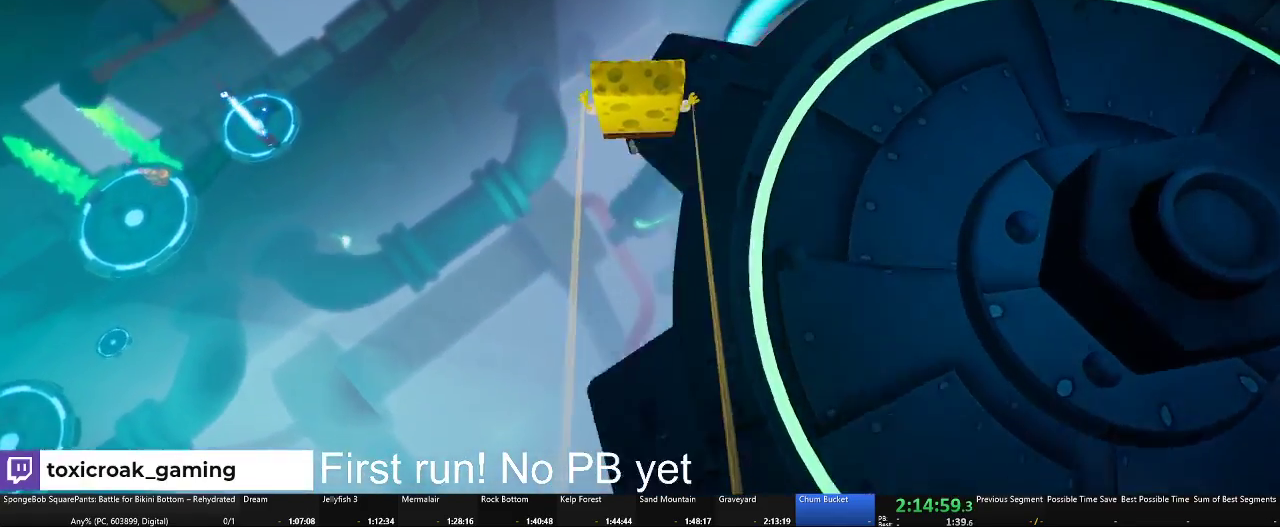
{"buttons": [], "left_stick": "center", "right_stick": "center", "events": []}
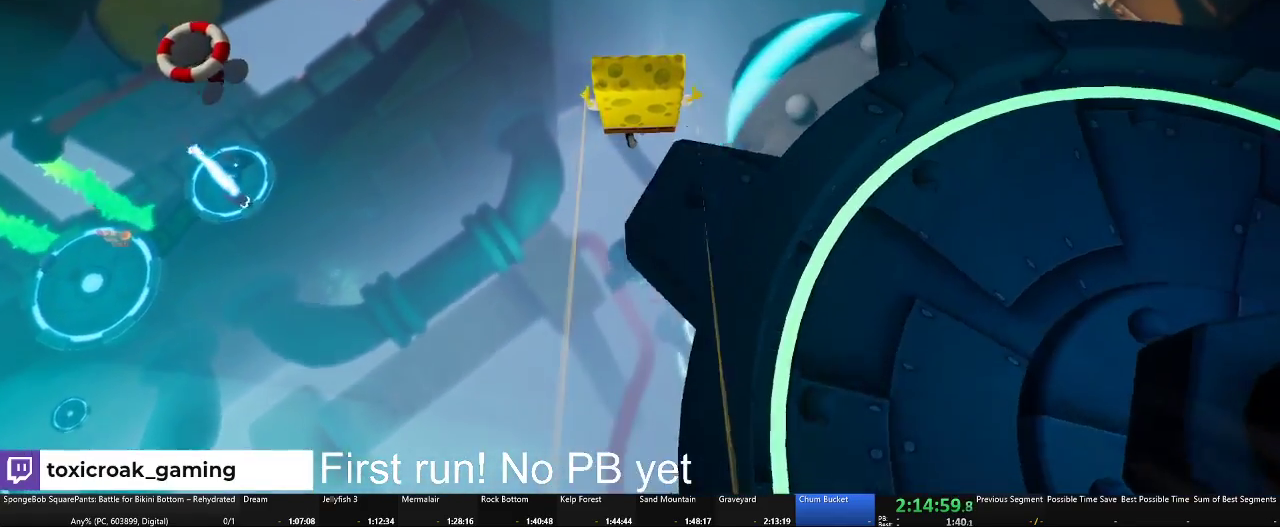
{"buttons": [], "left_stick": "up", "right_stick": "center", "events": [[417, "left_stick", "up"]]}
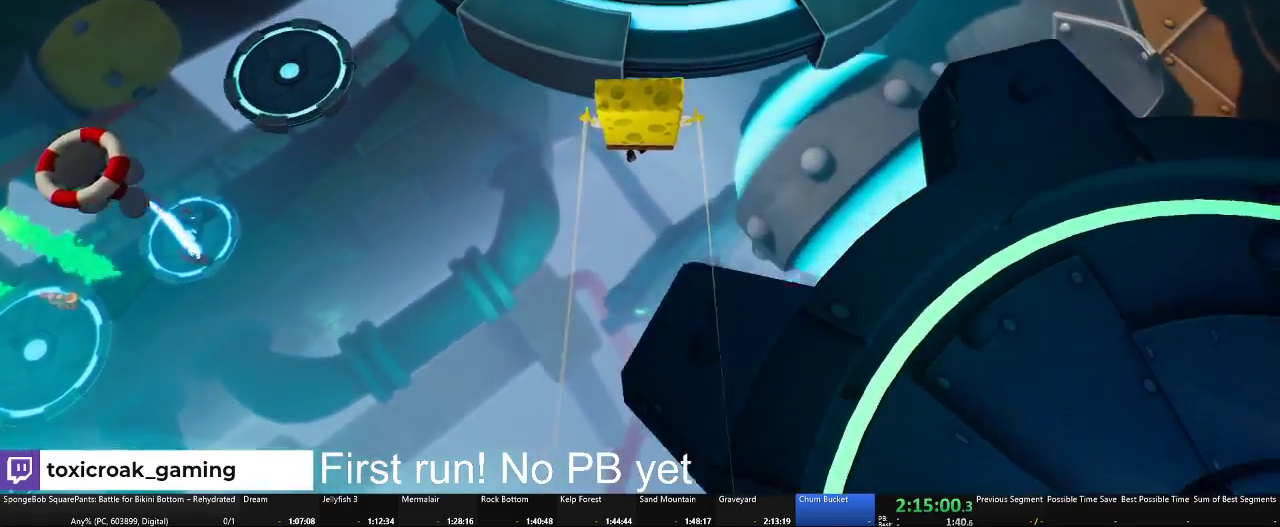
{"buttons": [], "left_stick": "up", "right_stick": "up", "events": [[217, "right_stick", "up"]]}
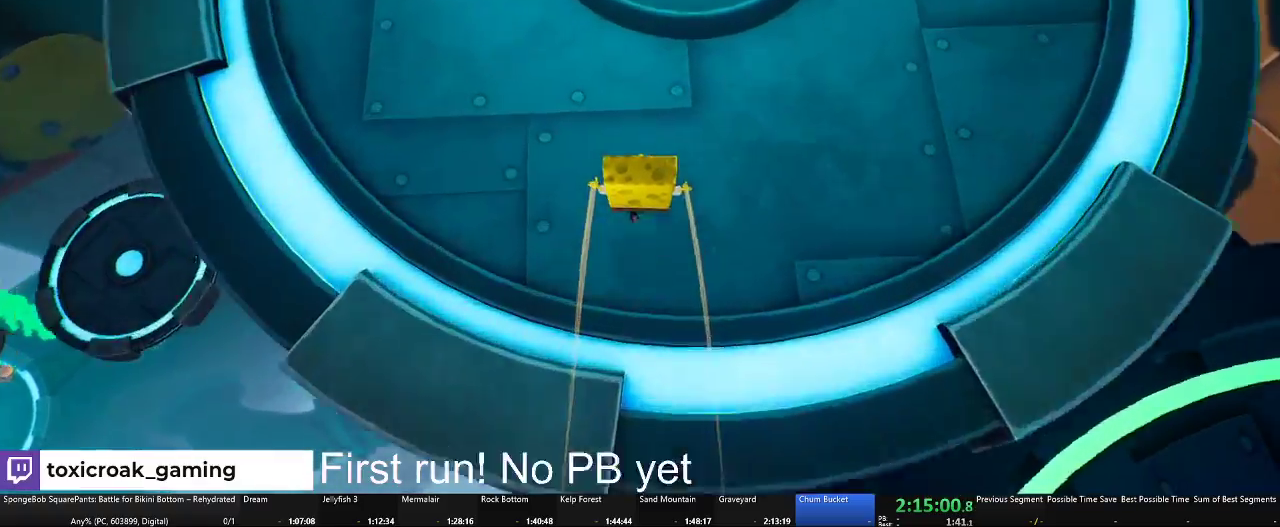
{"buttons": [], "left_stick": "up-right", "right_stick": "center"}
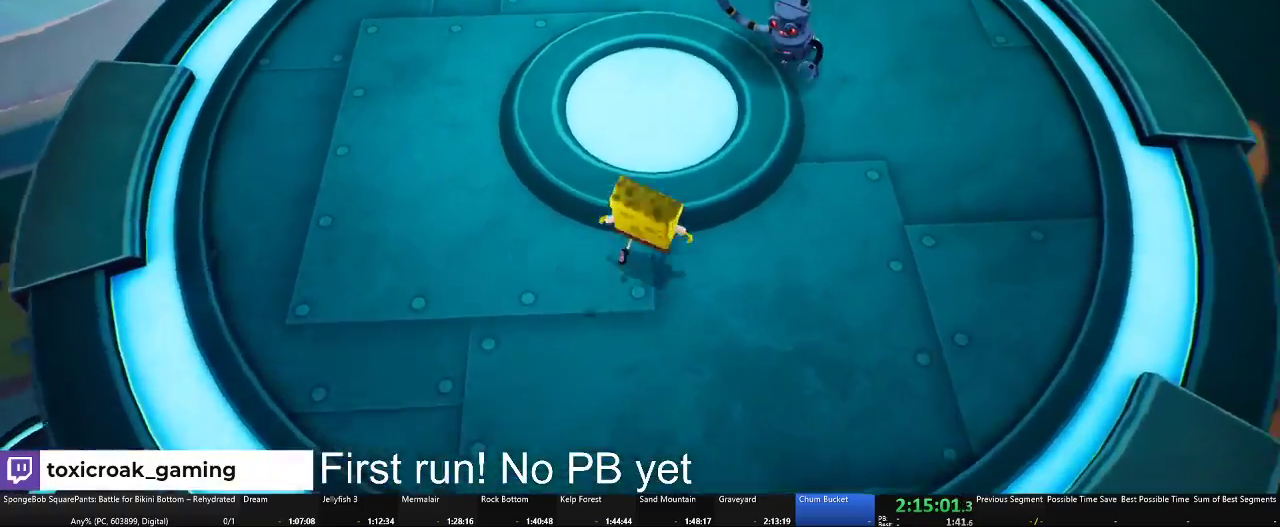
{"buttons": [], "left_stick": "up", "right_stick": "center"}